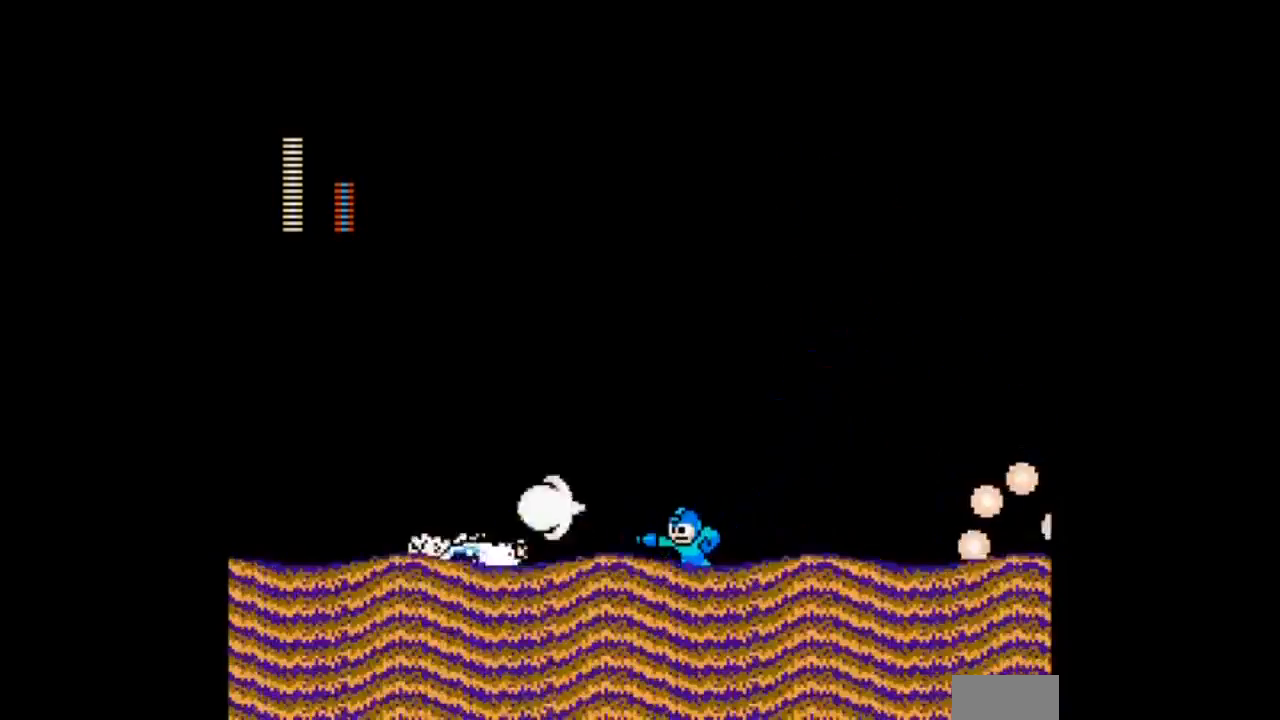
Gameplay with a controller; each line is a JSON object with the inputs held at the frame after it. "events" lists button and stick changes between this image and that frame as [ms after this image, input, new state], when the widget could be followed in between. Not read: L3 R3 START.
{"buttons": ["B"], "events": [[300, "A", "down"], [401, "A", "up"], [467, "B", "down"]]}
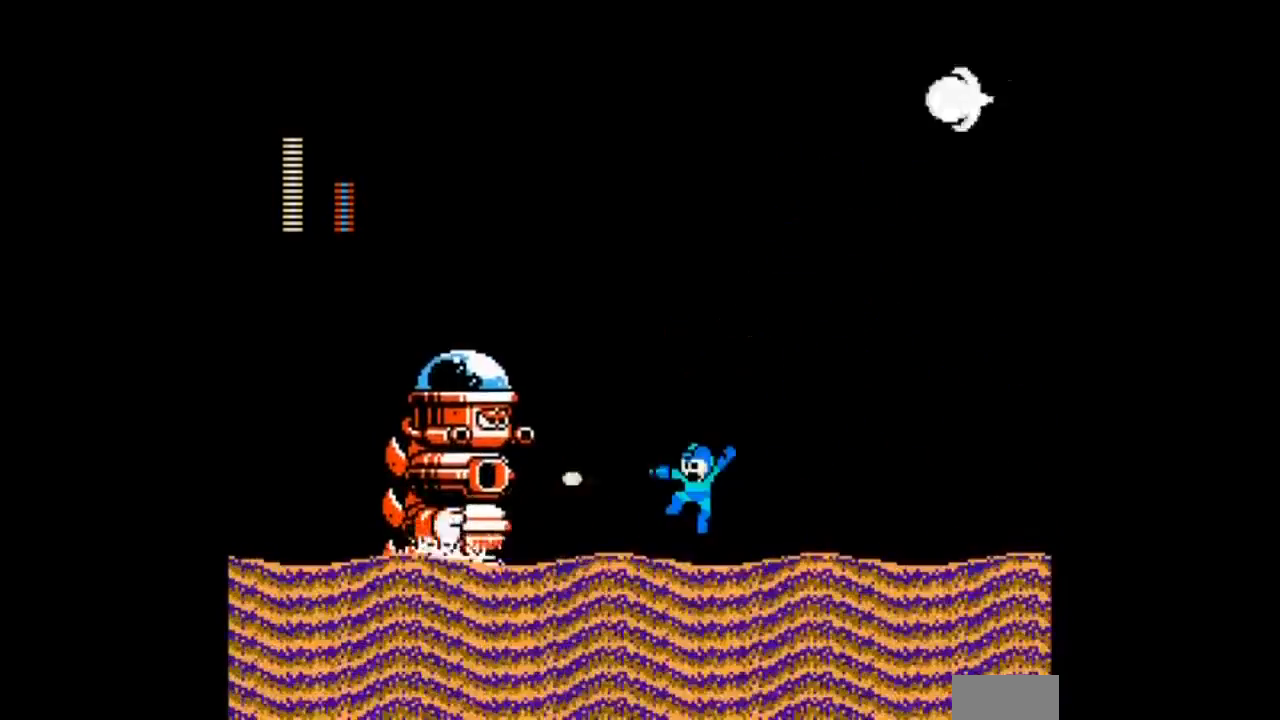
{"buttons": ["A"], "events": [[100, "A", "down"], [233, "A", "up"], [300, "A", "down"], [433, "A", "up"], [500, "A", "down"], [500, "B", "up"]]}
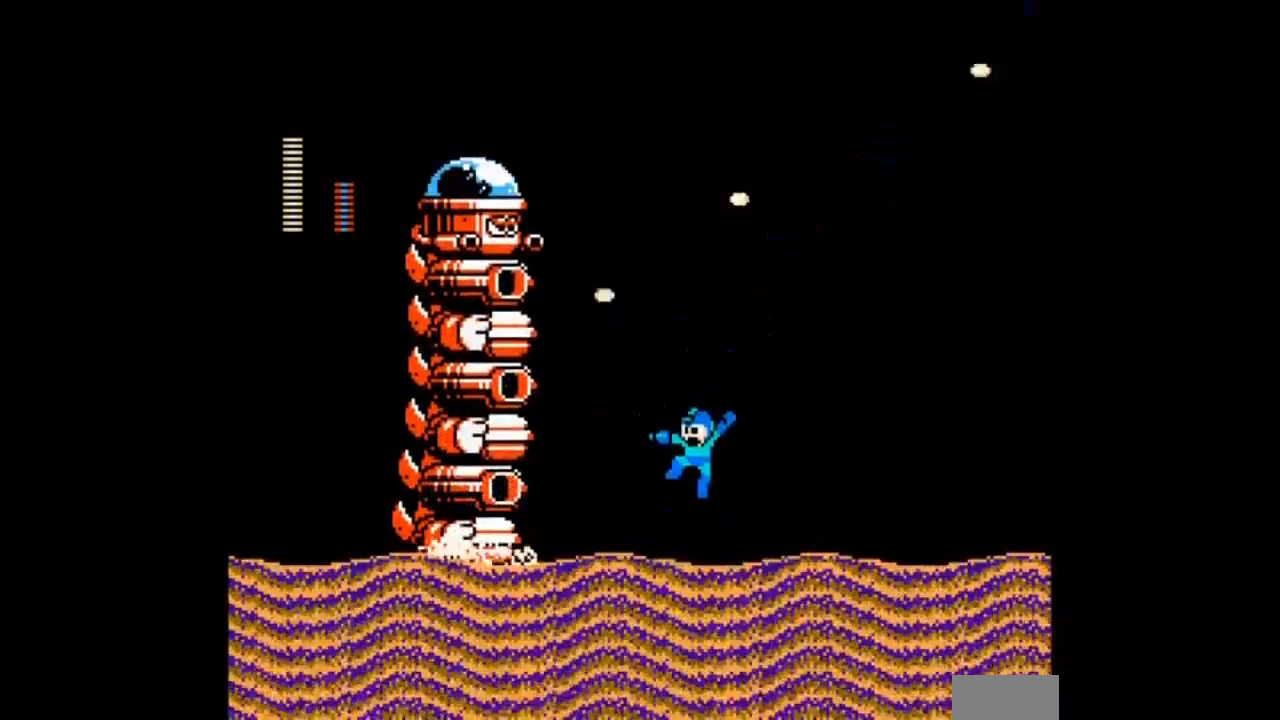
{"buttons": ["A"], "events": [[100, "A", "up"], [167, "A", "down"], [300, "A", "up"], [334, "B", "down"], [401, "A", "down"], [501, "B", "up"]]}
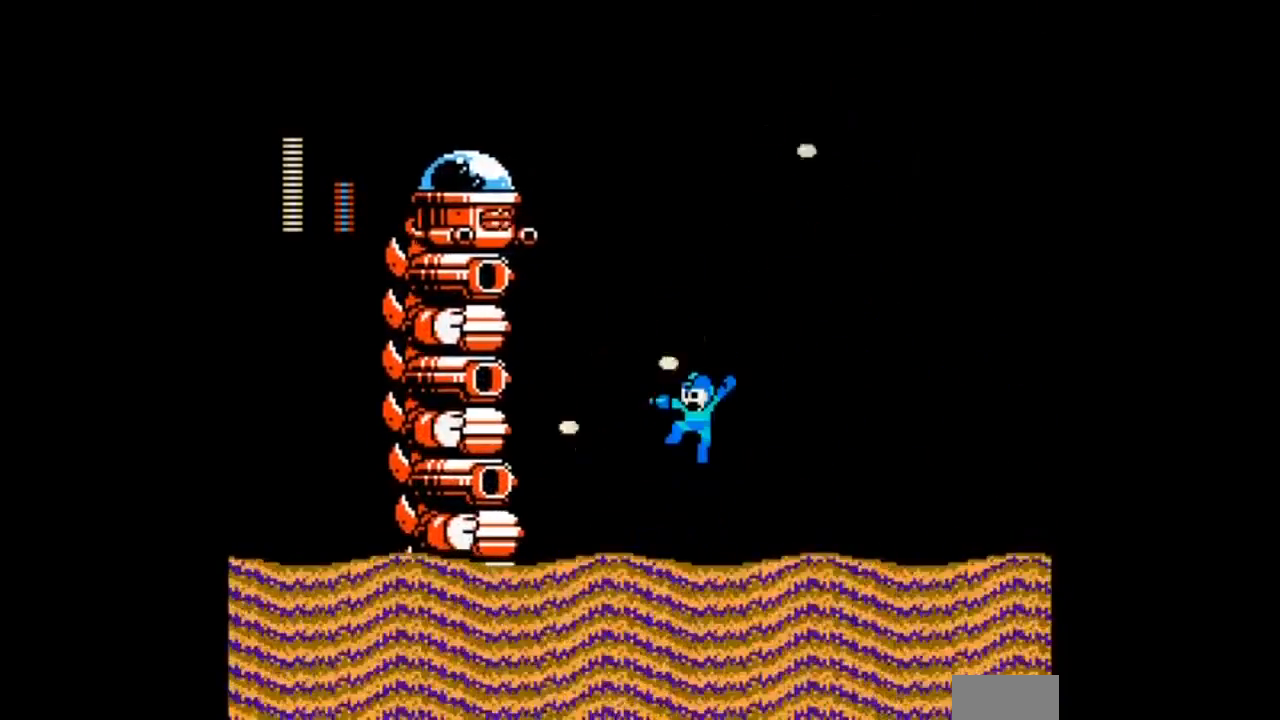
{"buttons": ["A"]}
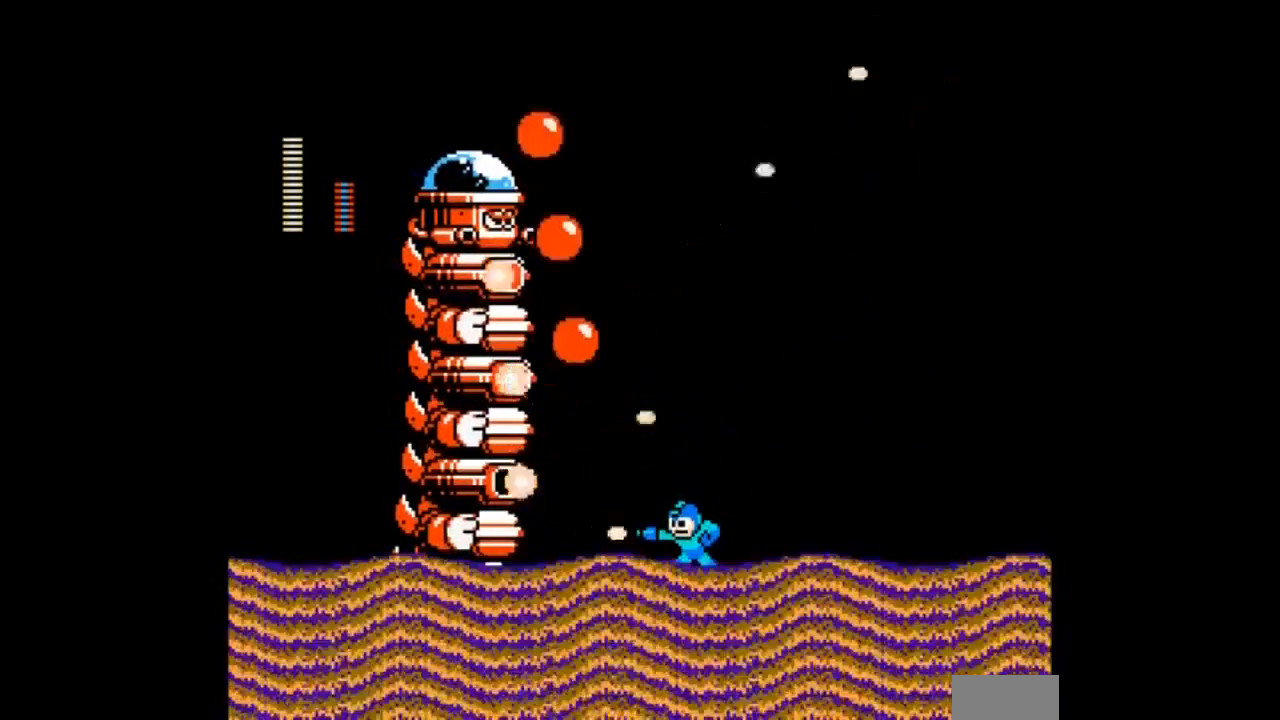
{"buttons": ["DPAD_LEFT"], "events": [[100, "A", "up"], [200, "A", "down"], [234, "C", "down"], [267, "B", "down"], [300, "A", "up"], [367, "A", "down"], [401, "B", "up"], [401, "C", "up"], [401, "DPAD_LEFT", "down"], [501, "A", "up"]]}
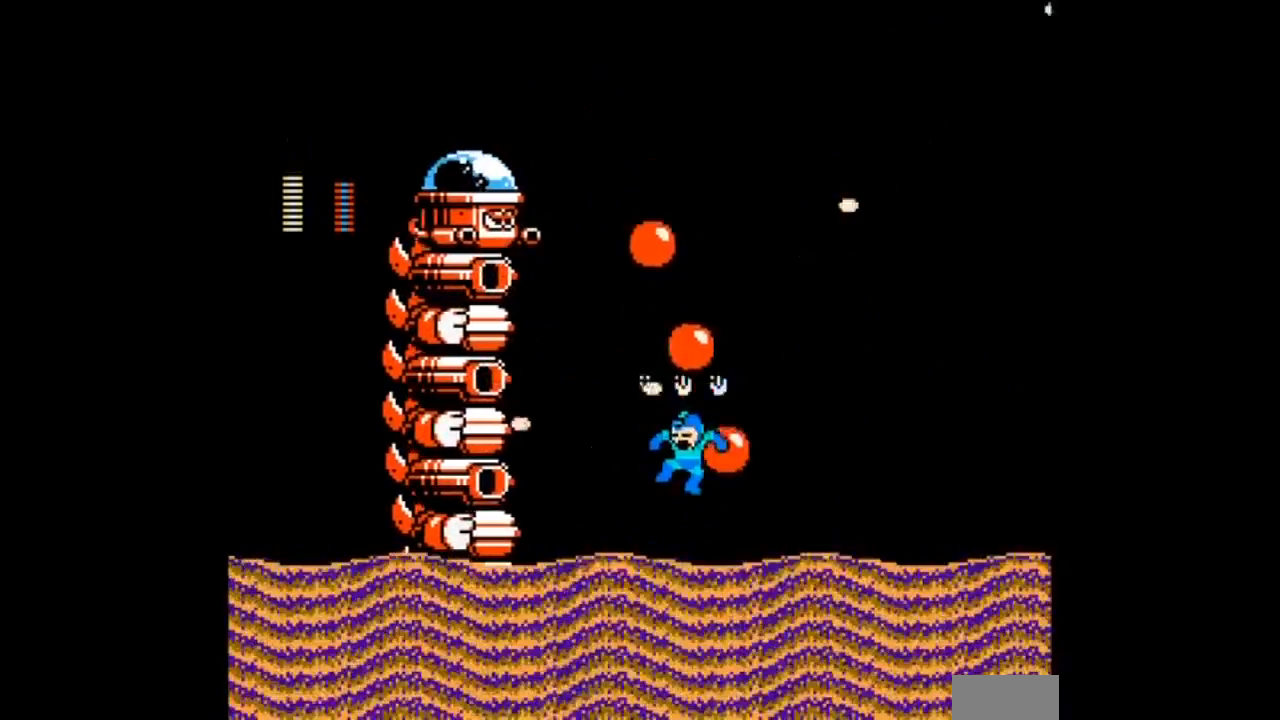
{"buttons": [], "events": [[66, "A", "down"], [200, "A", "up"], [200, "DPAD_LEFT", "up"]]}
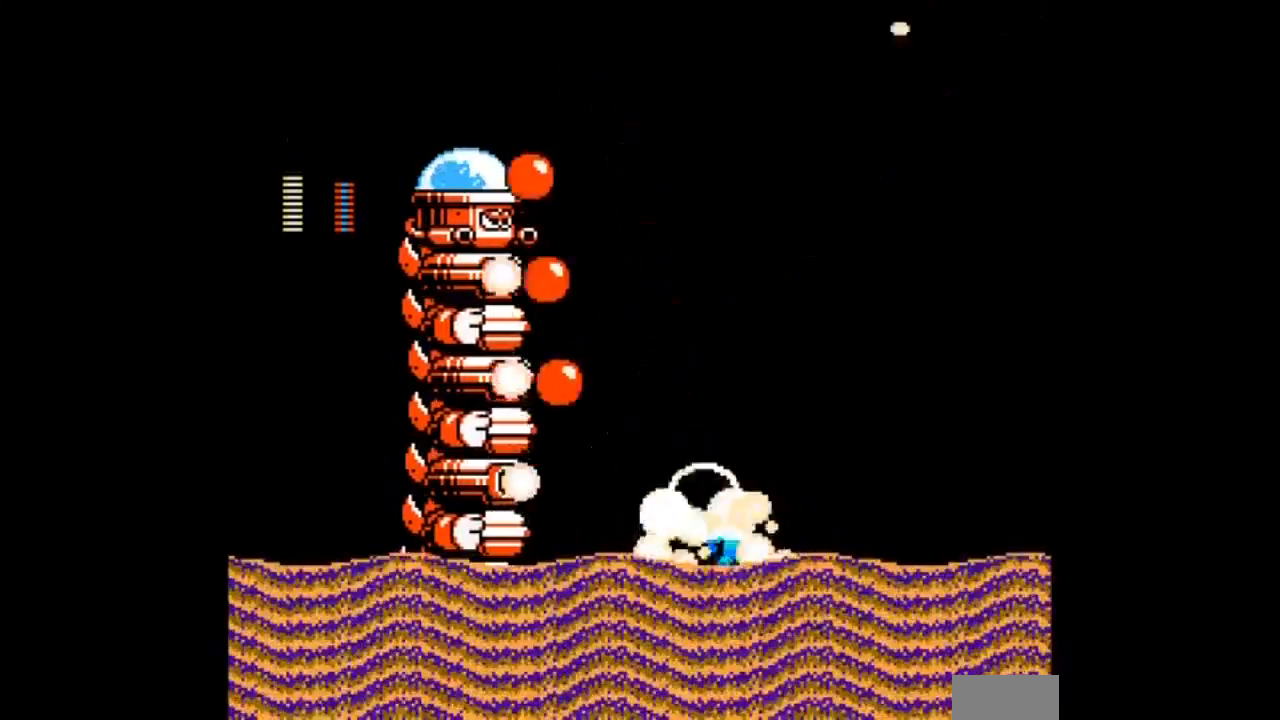
{"buttons": ["A"], "events": [[34, "B", "down"], [267, "A", "down"], [401, "A", "up"], [401, "B", "up"], [501, "A", "down"]]}